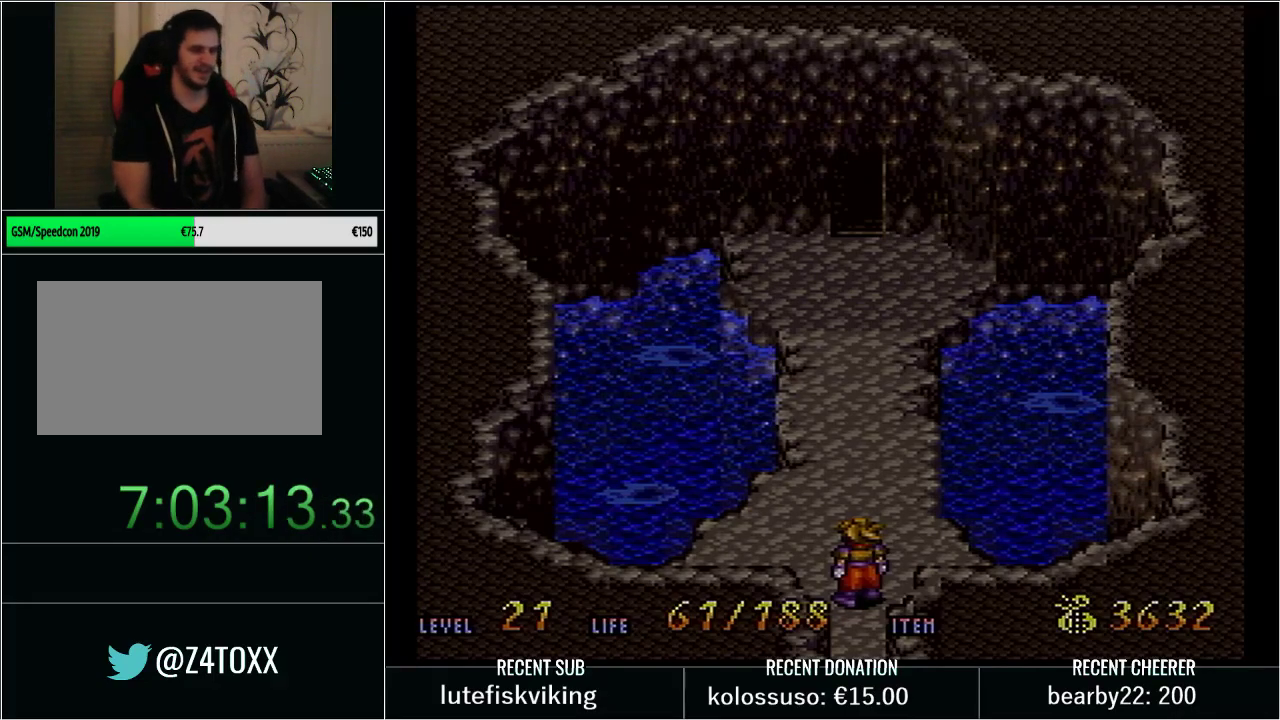
Gameplay with a controller (Nintendo layout); each line is a JSON object with the inputs held at the frame after it. "events" lists button and stick changes between this image and that frame as [ms after this image, input, new state], when the widget could be followed in between. Not read: L3 R3.
{"buttons": ["START"], "events": [[417, "START", "down"]]}
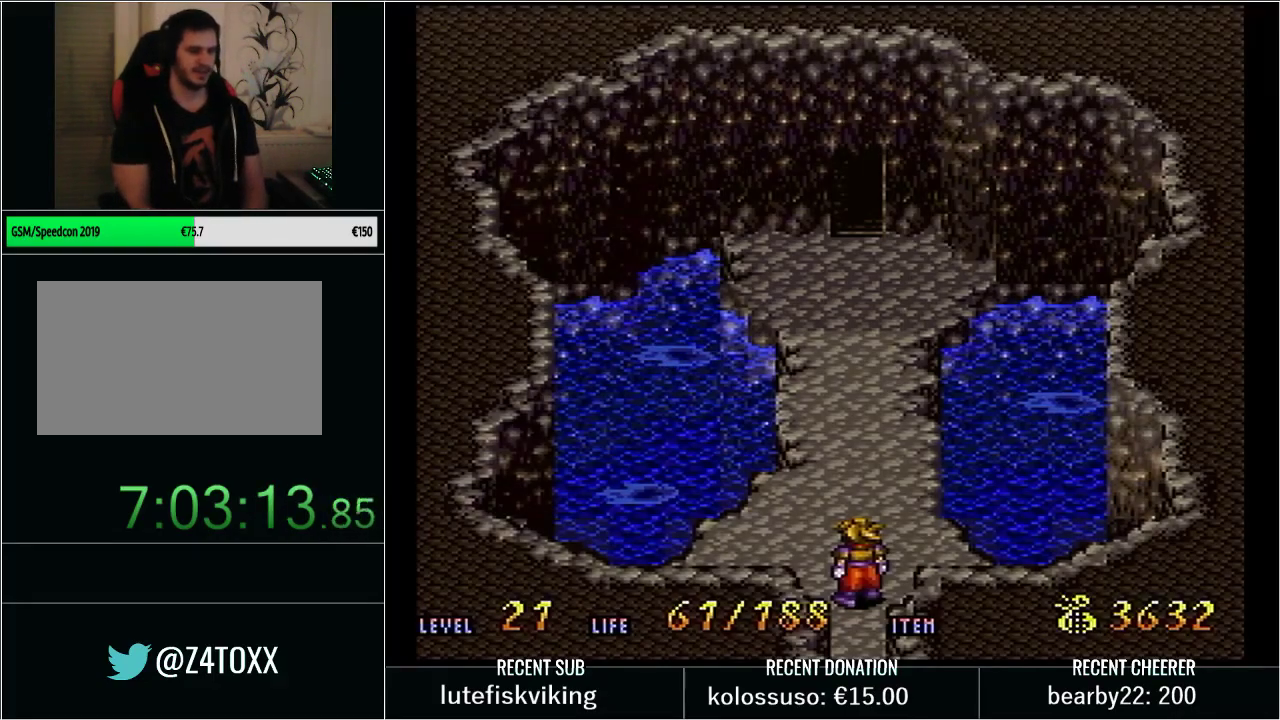
{"buttons": [], "events": [[50, "DPAD_DOWN", "down"], [67, "START", "up"], [500, "DPAD_DOWN", "up"]]}
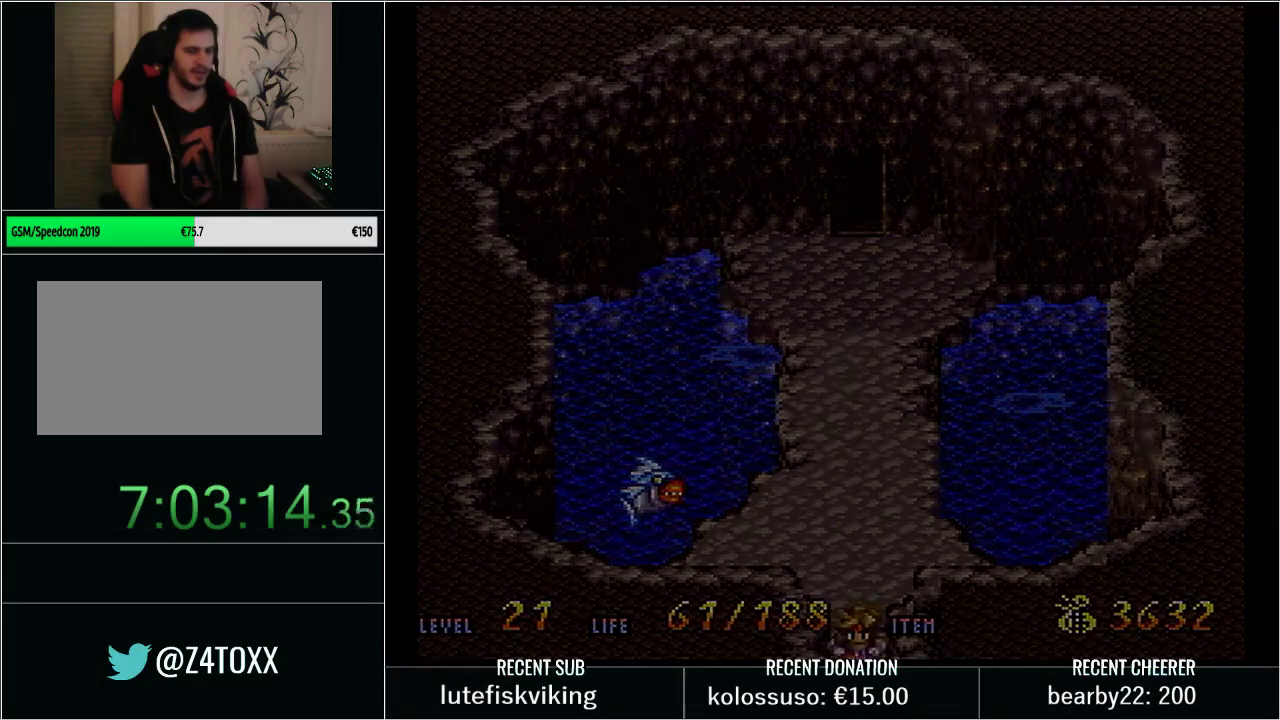
{"buttons": [], "events": []}
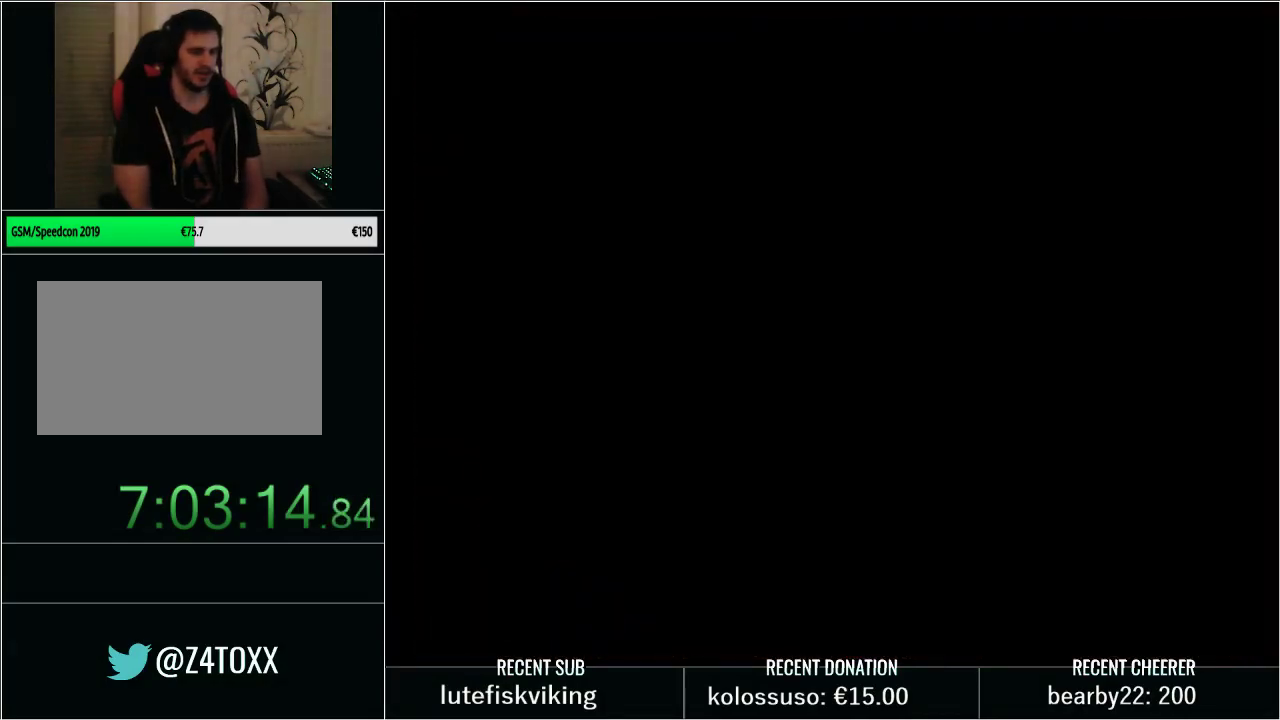
{"buttons": [], "events": [[283, "START", "down"], [467, "START", "up"]]}
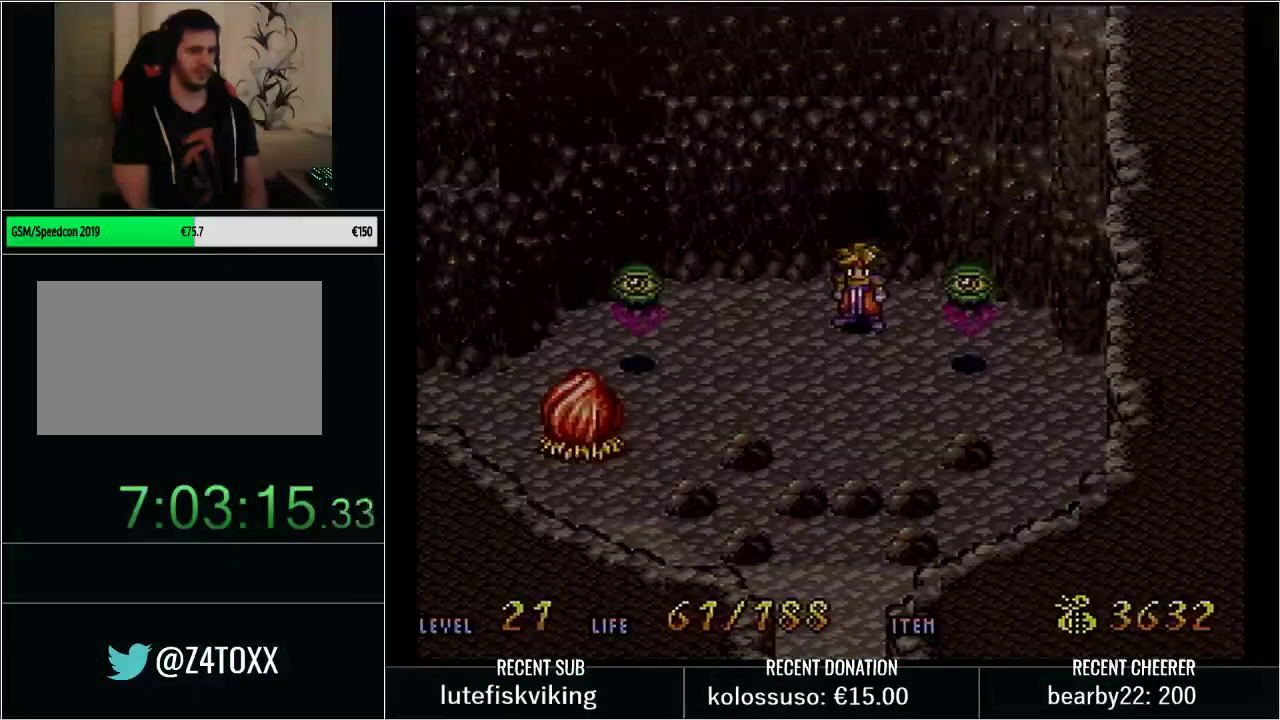
{"buttons": [], "events": [[17, "R1", "down"], [17, "START", "down"], [167, "R1", "up"], [167, "START", "up"]]}
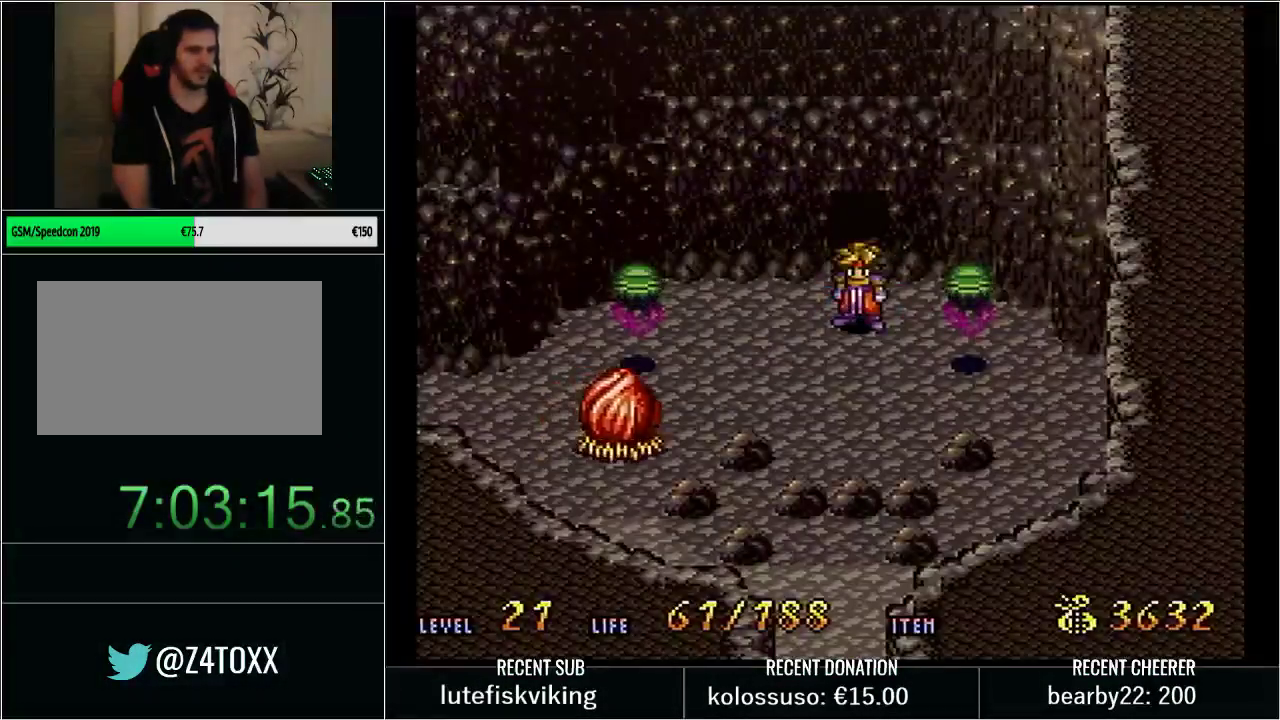
{"buttons": ["START"], "events": [[383, "START", "down"]]}
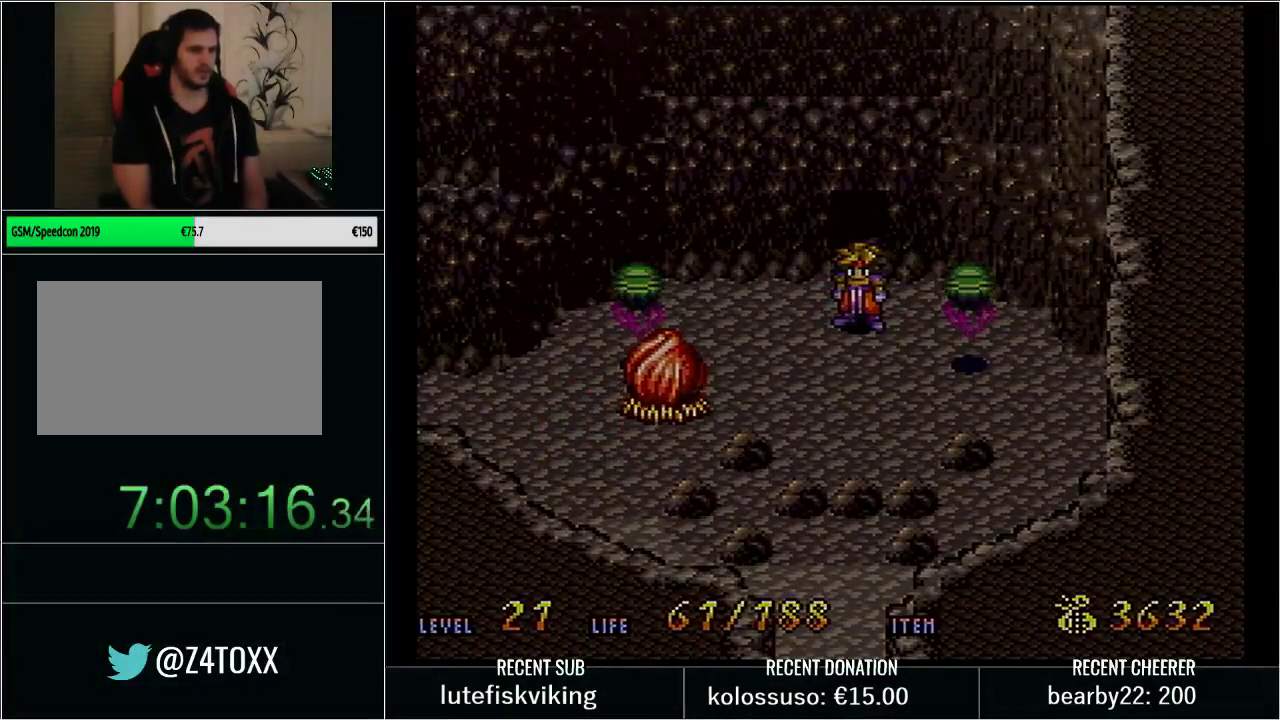
{"buttons": [], "events": [[67, "START", "up"]]}
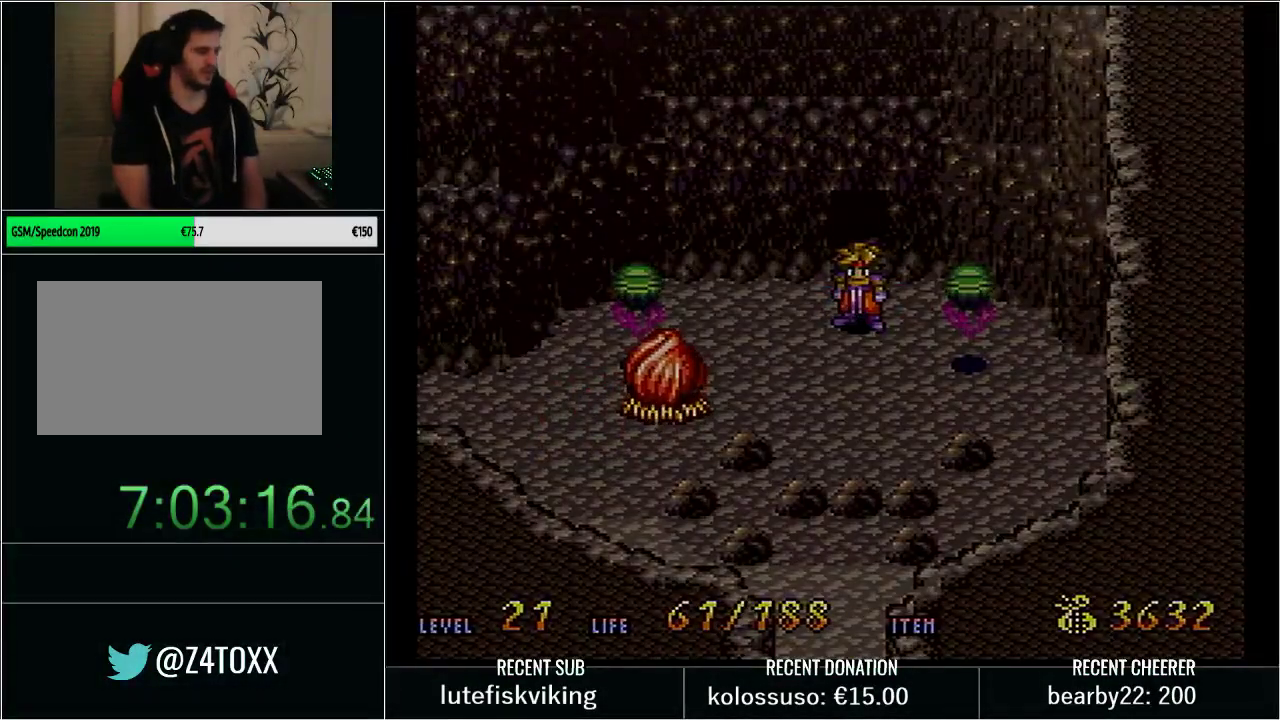
{"buttons": [], "events": []}
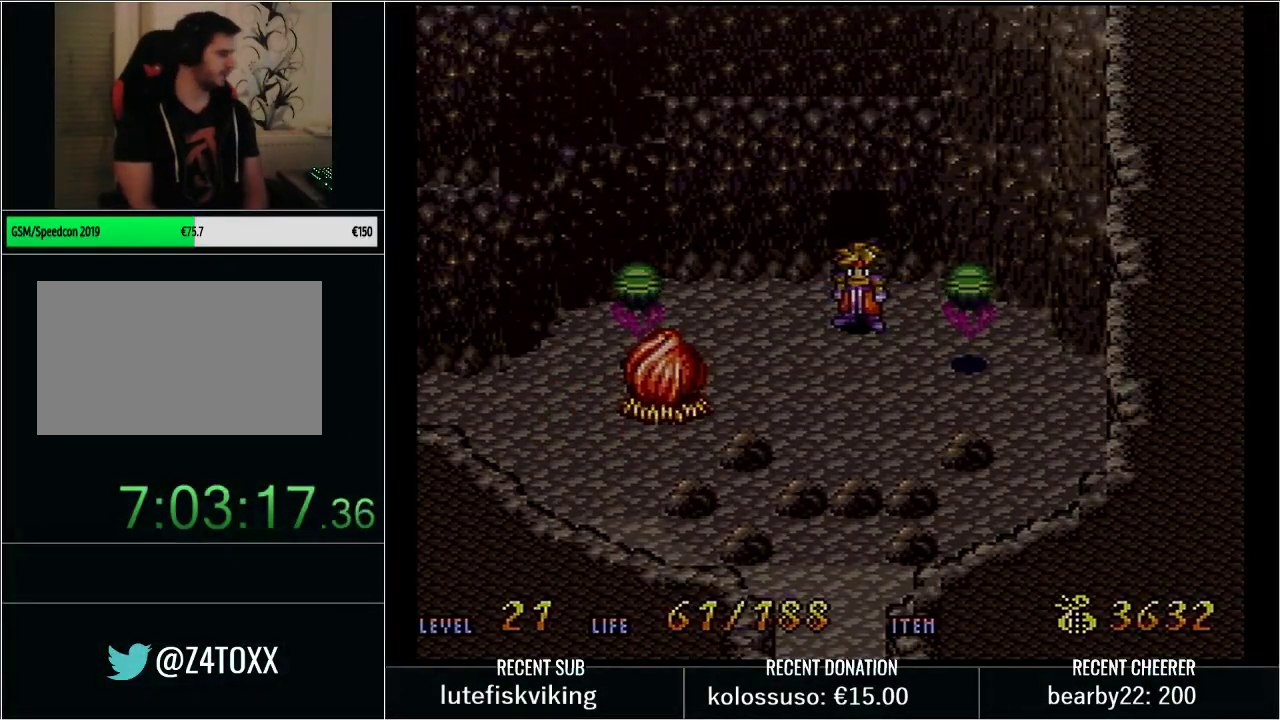
{"buttons": [], "events": []}
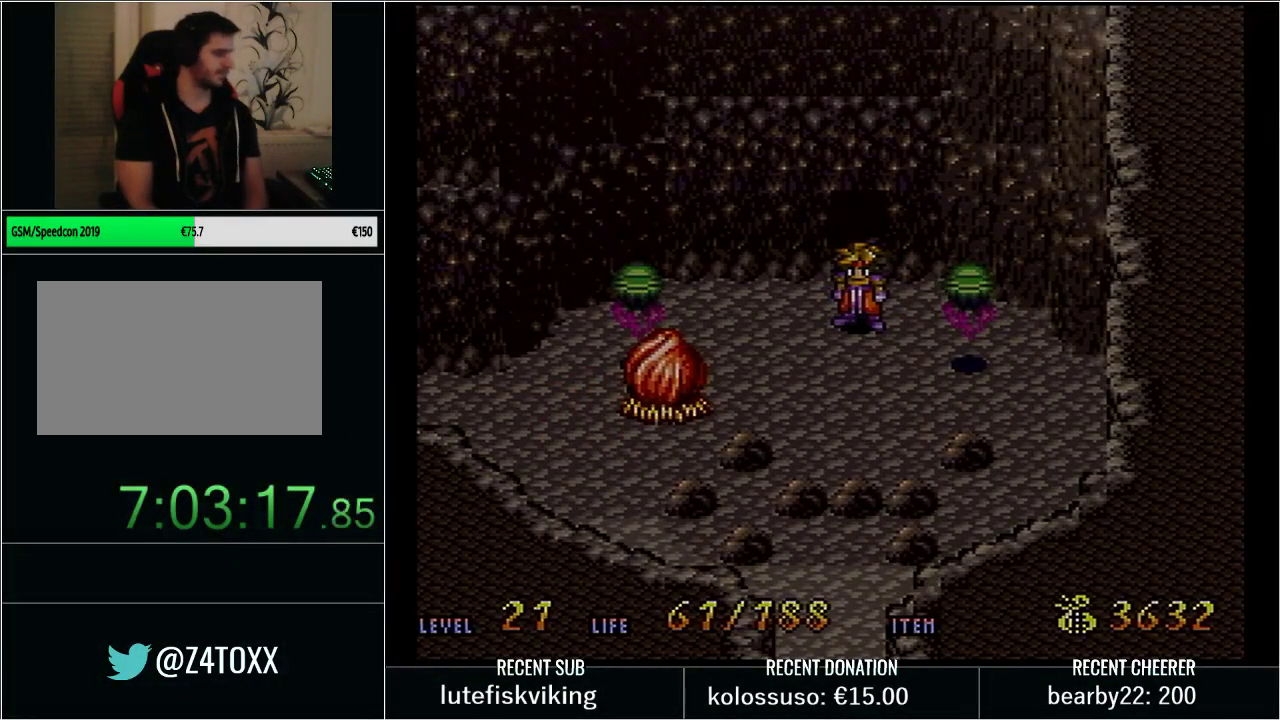
{"buttons": [], "events": []}
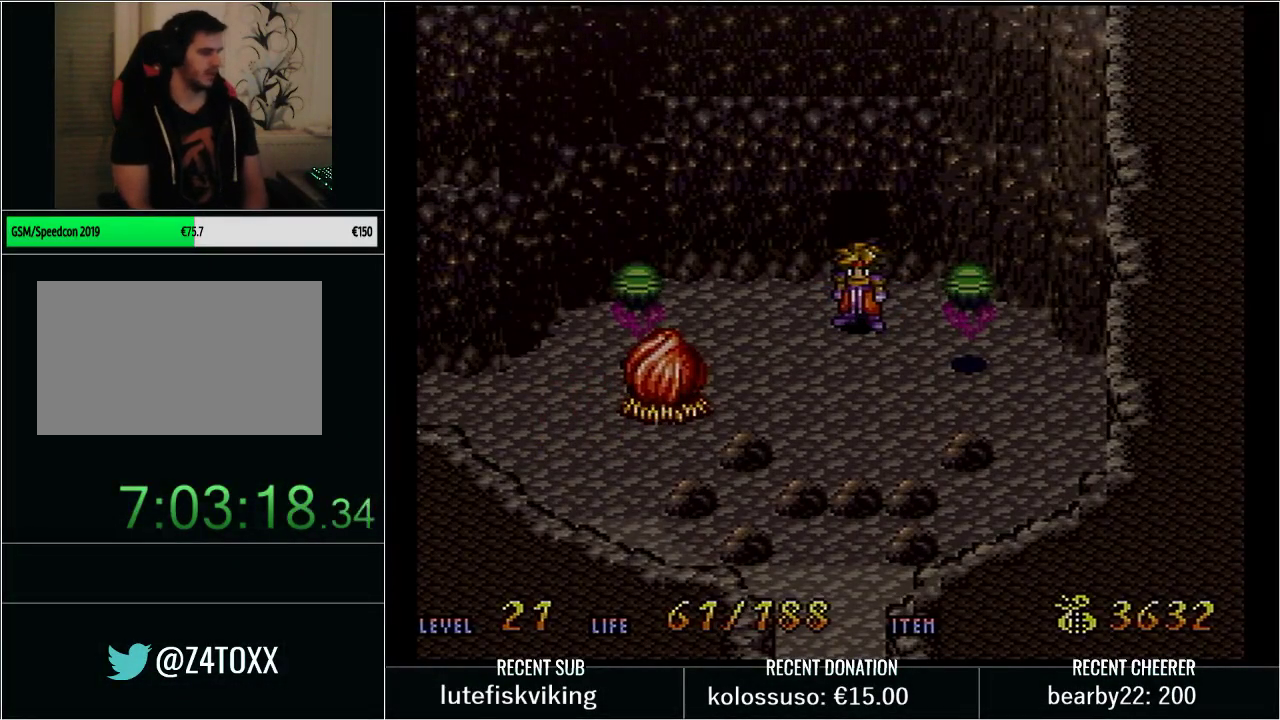
{"buttons": ["DPAD_UP"], "events": [[50, "START", "down"], [250, "START", "up"], [283, "DPAD_UP", "down"]]}
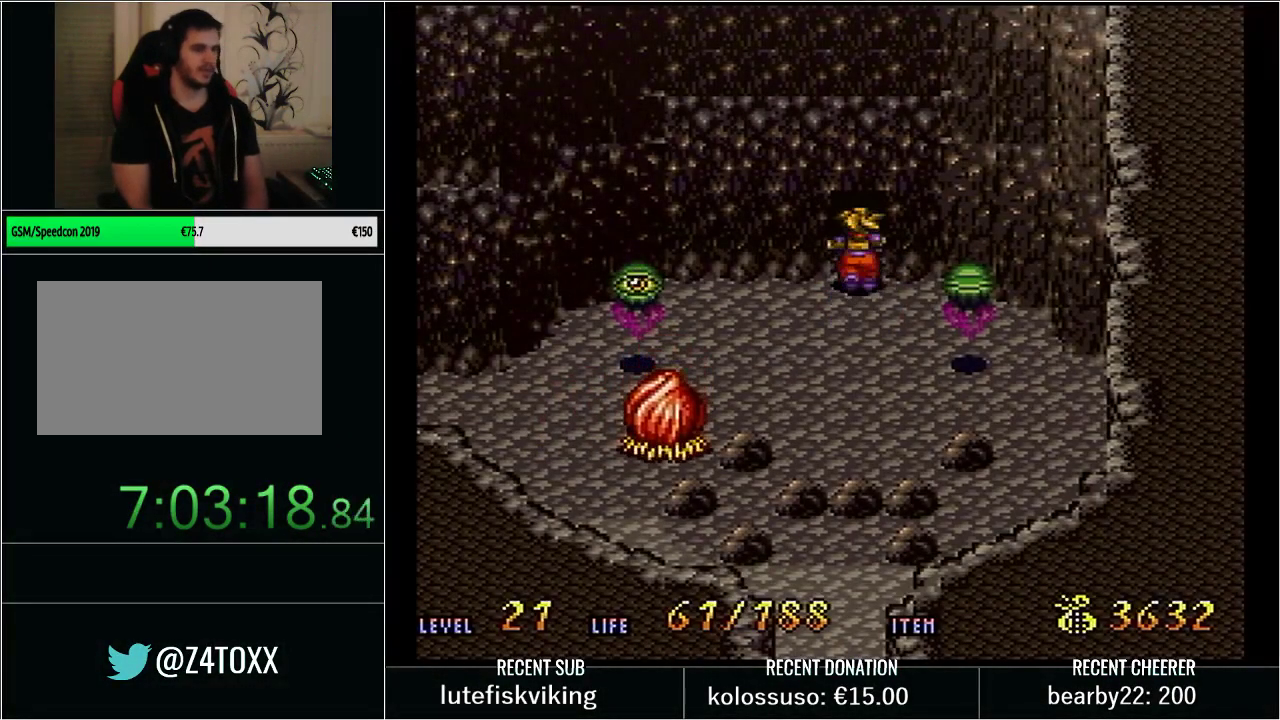
{"buttons": ["DPAD_UP"], "events": []}
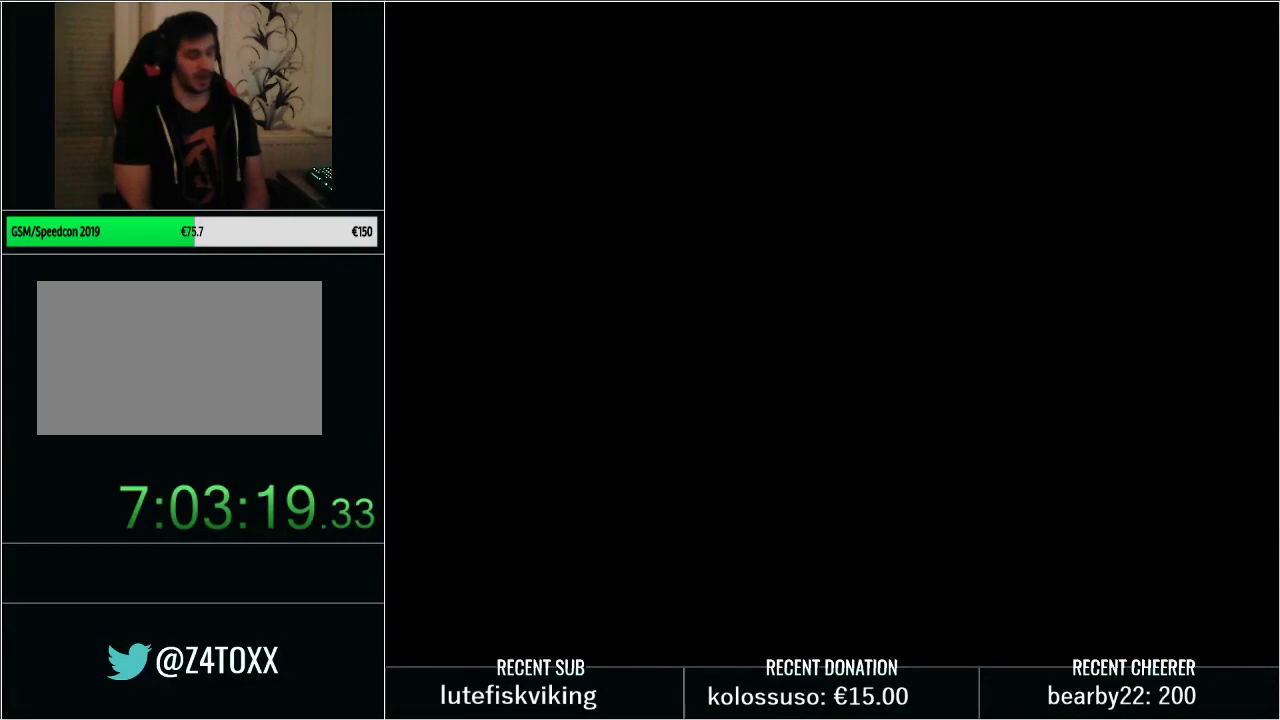
{"buttons": ["DPAD_UP"], "events": []}
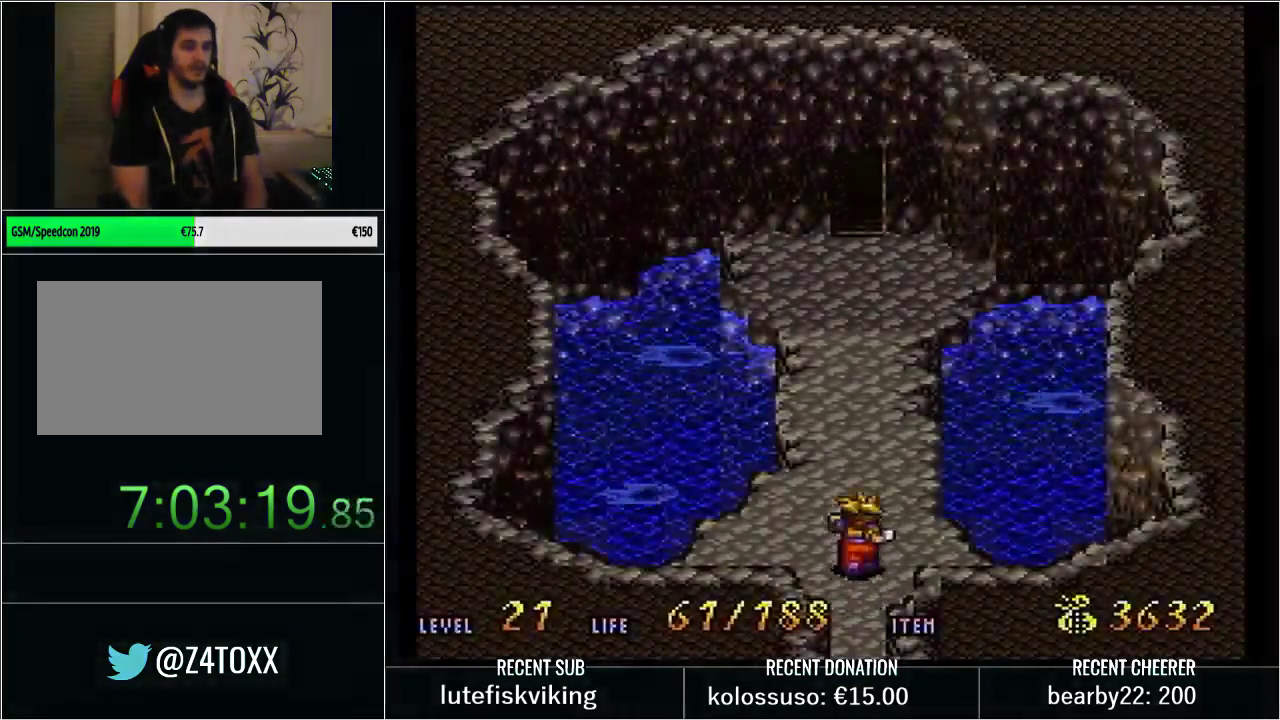
{"buttons": [], "events": [[383, "DPAD_UP", "up"]]}
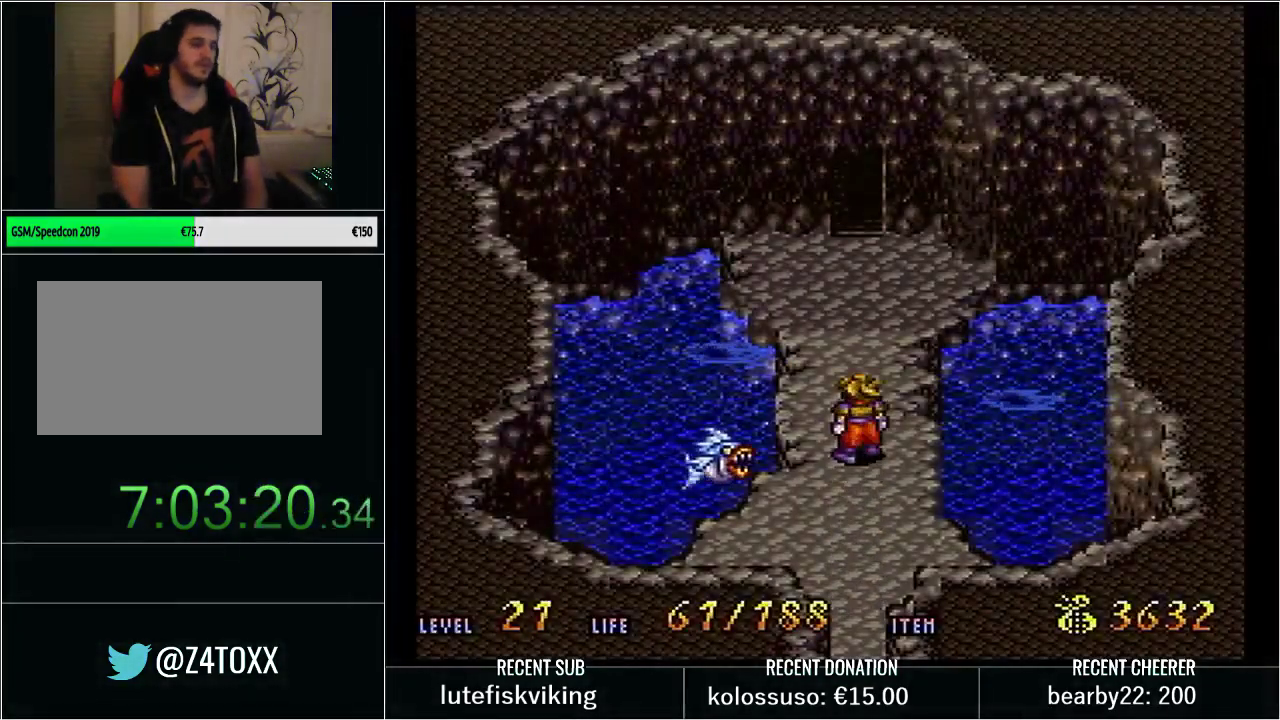
{"buttons": ["X"], "events": [[417, "X", "down"]]}
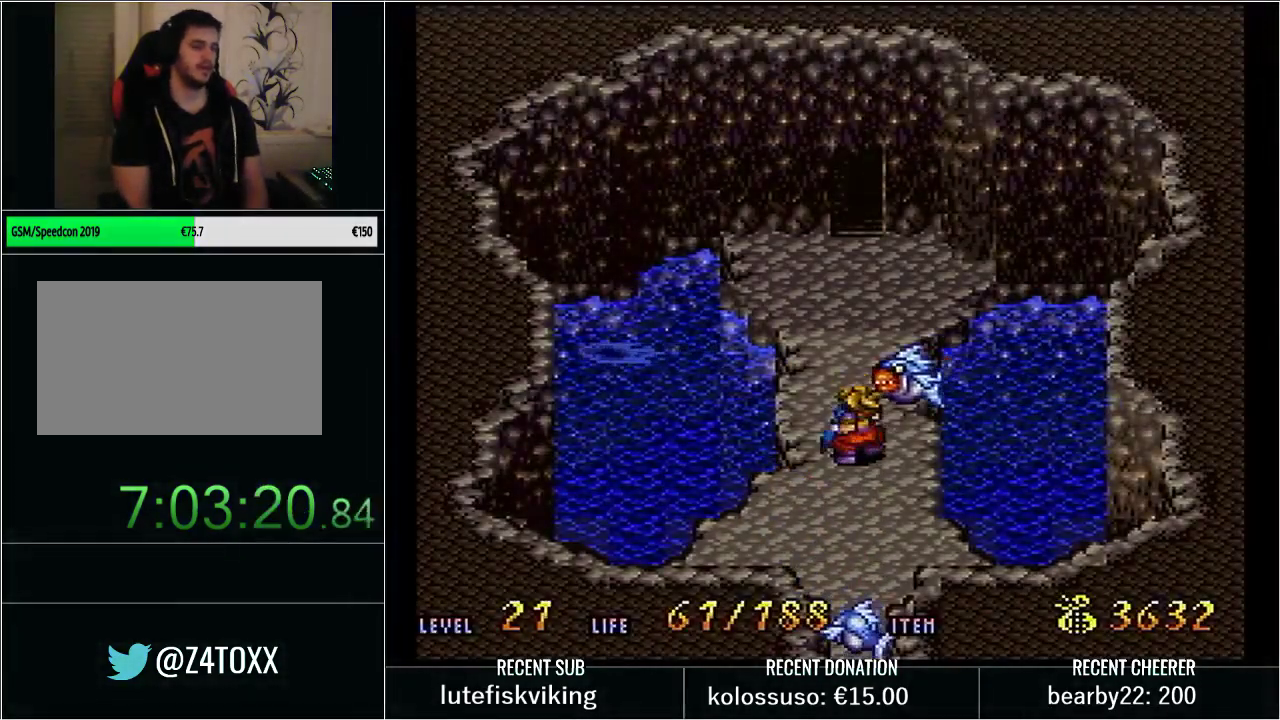
{"buttons": ["X", "DPAD_DOWN"], "events": [[133, "DPAD_DOWN", "down"], [133, "X", "up"], [483, "X", "down"]]}
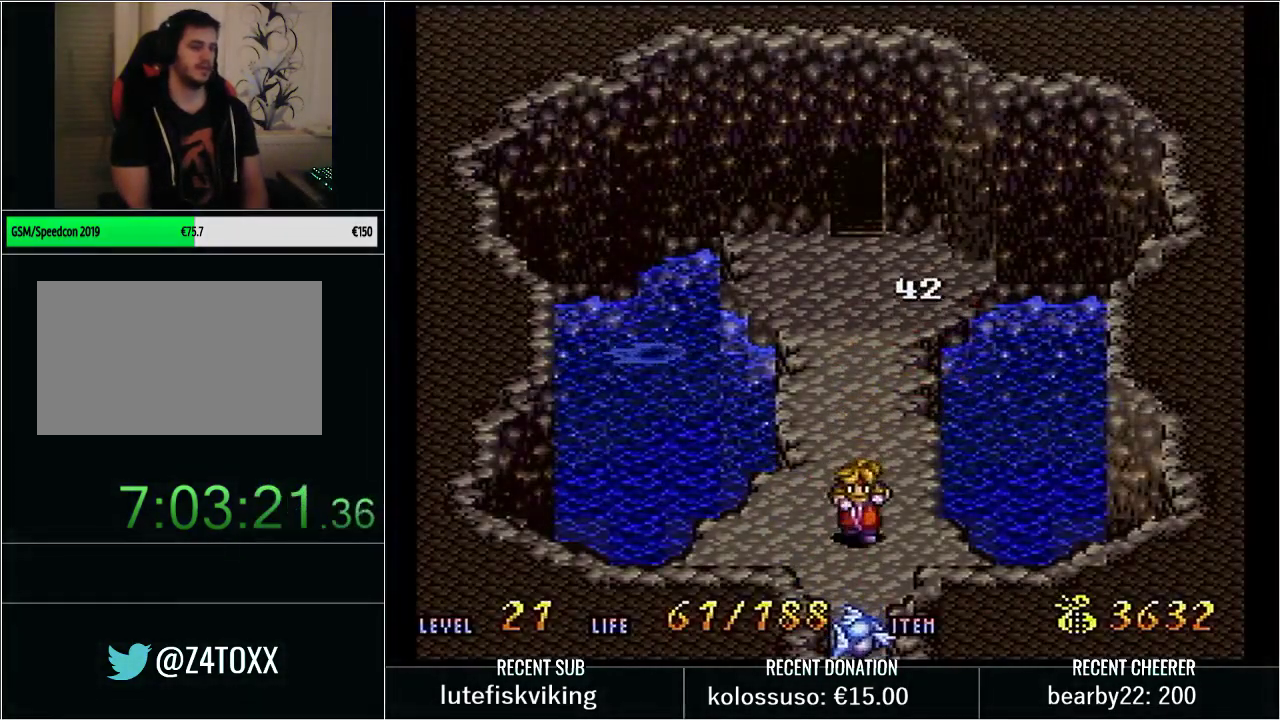
{"buttons": [], "events": [[33, "DPAD_DOWN", "up"], [133, "X", "up"], [200, "DPAD_UP", "down"], [467, "DPAD_UP", "up"]]}